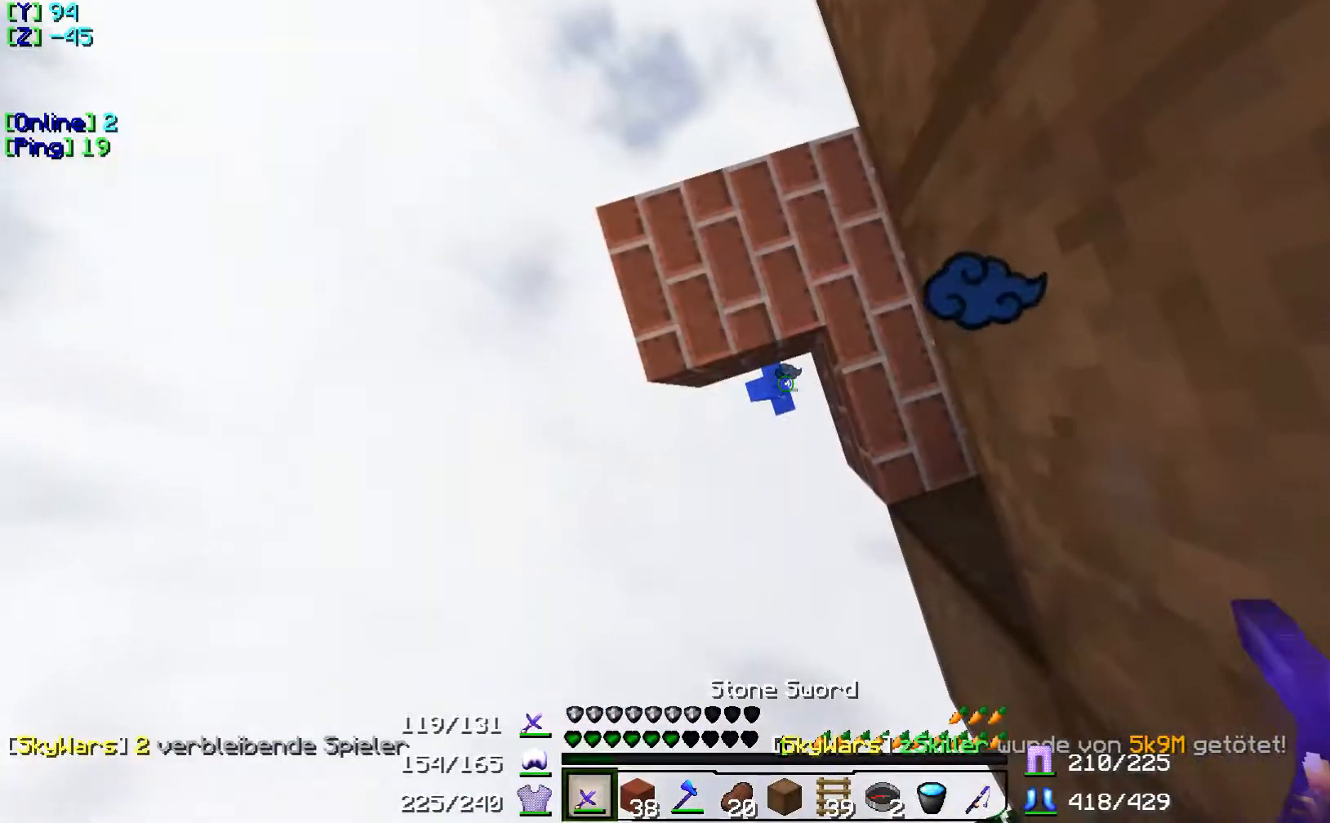
Gameplay with keyboard; each line is a JSON object with the keys held at the frame after it. "events" lists presses ("down") and releases ("up") of "a", "d", "s" and "w" between this image and that frame as [ms after this image, input, new state], when the widget could be followed in between. No other keys are recorded. Mouse input is not recorded.
{"keys": [], "events": [[34, "a", "down"], [401, "a", "up"]]}
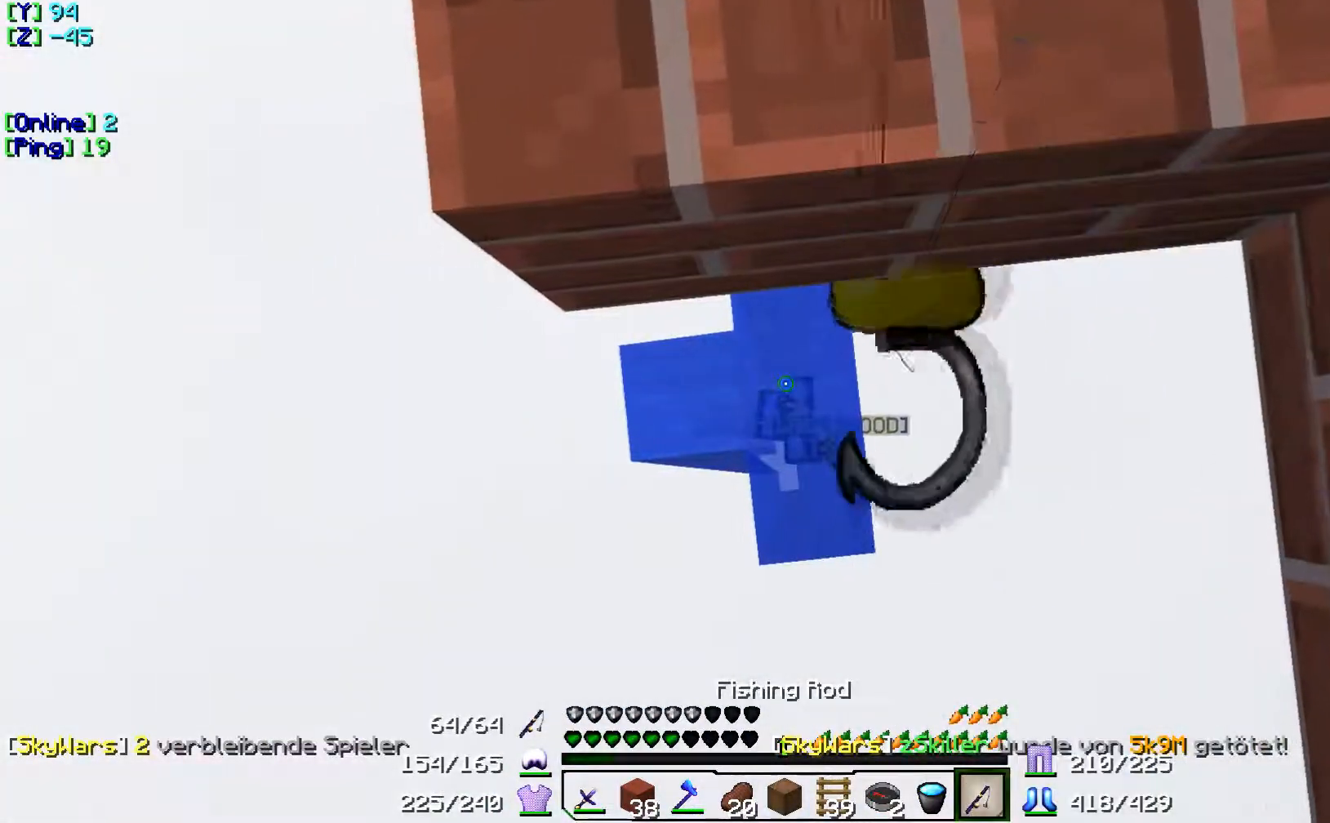
{"keys": [], "events": []}
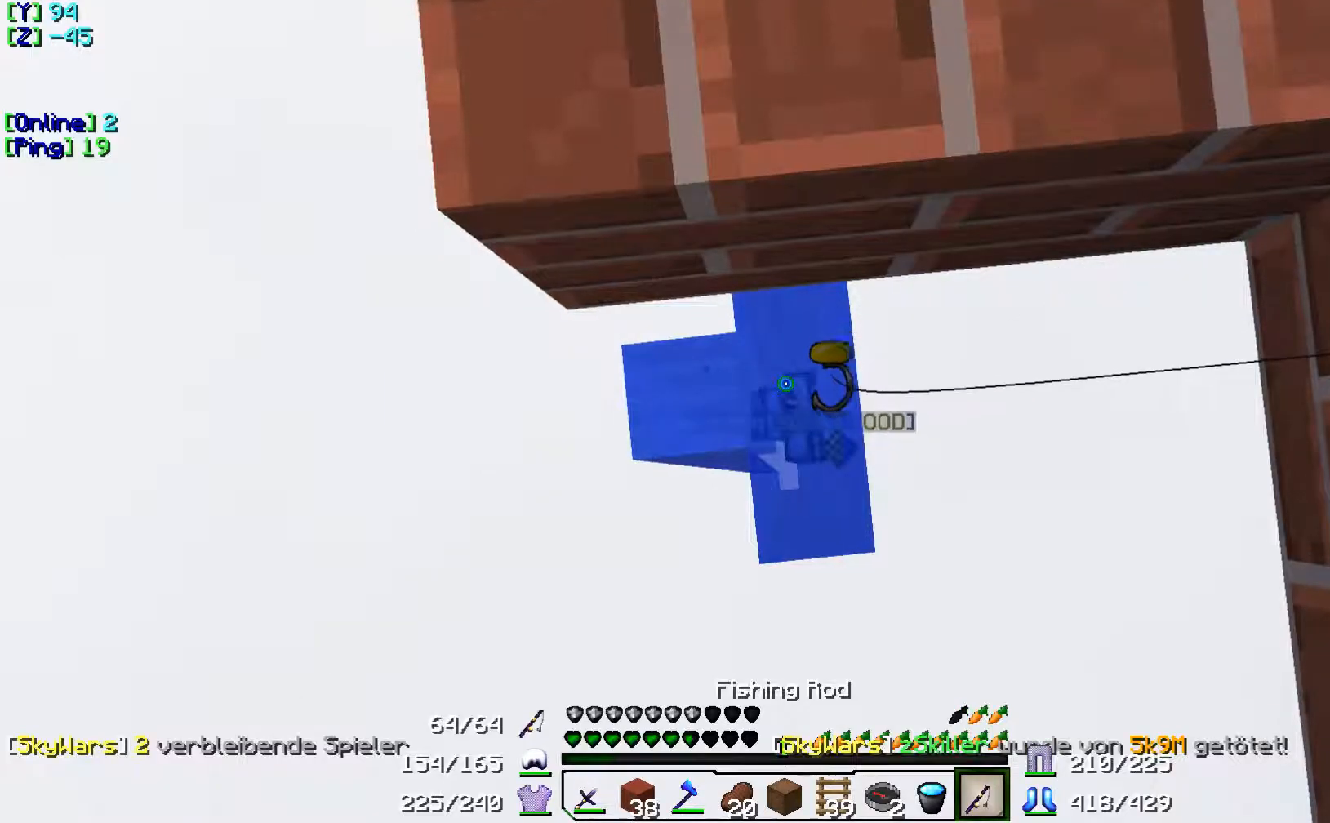
{"keys": [], "events": []}
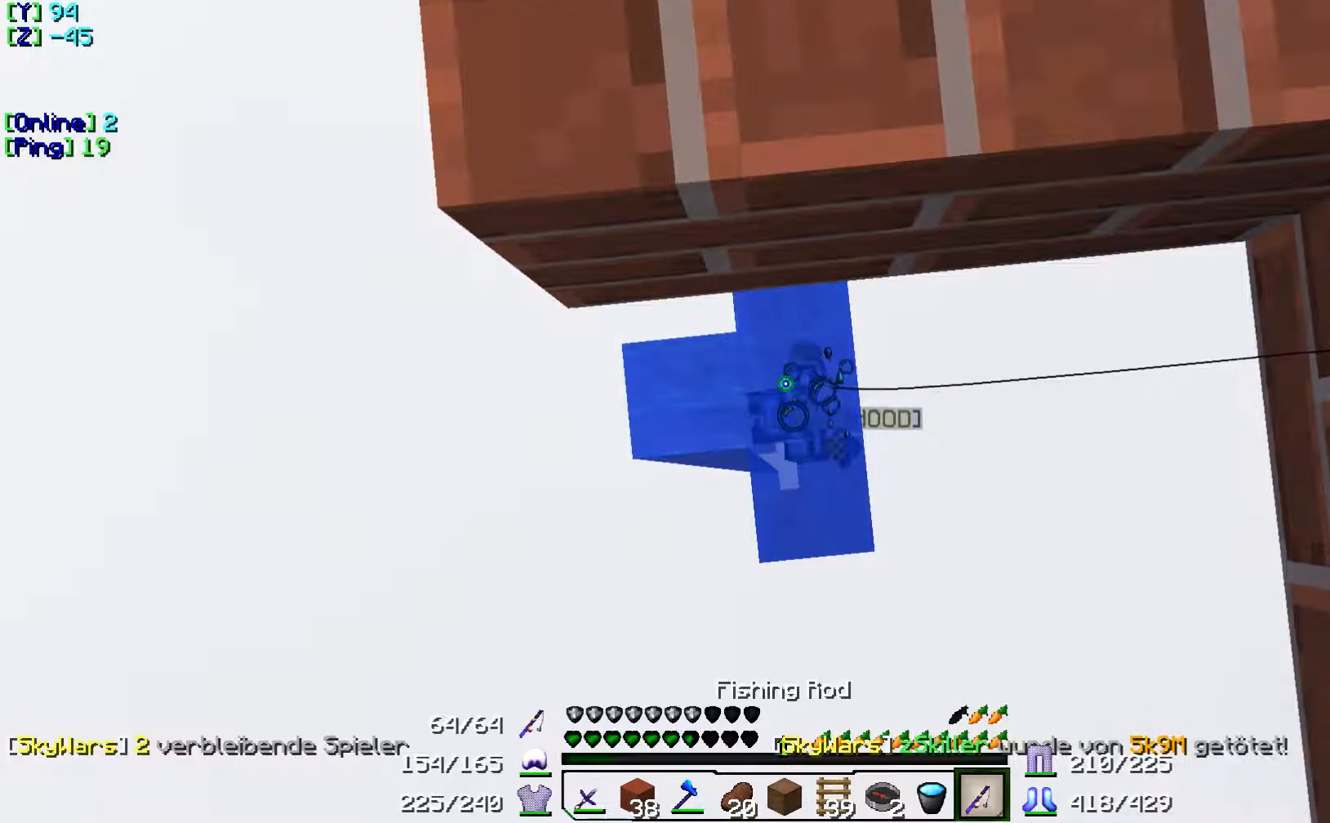
{"keys": [], "events": []}
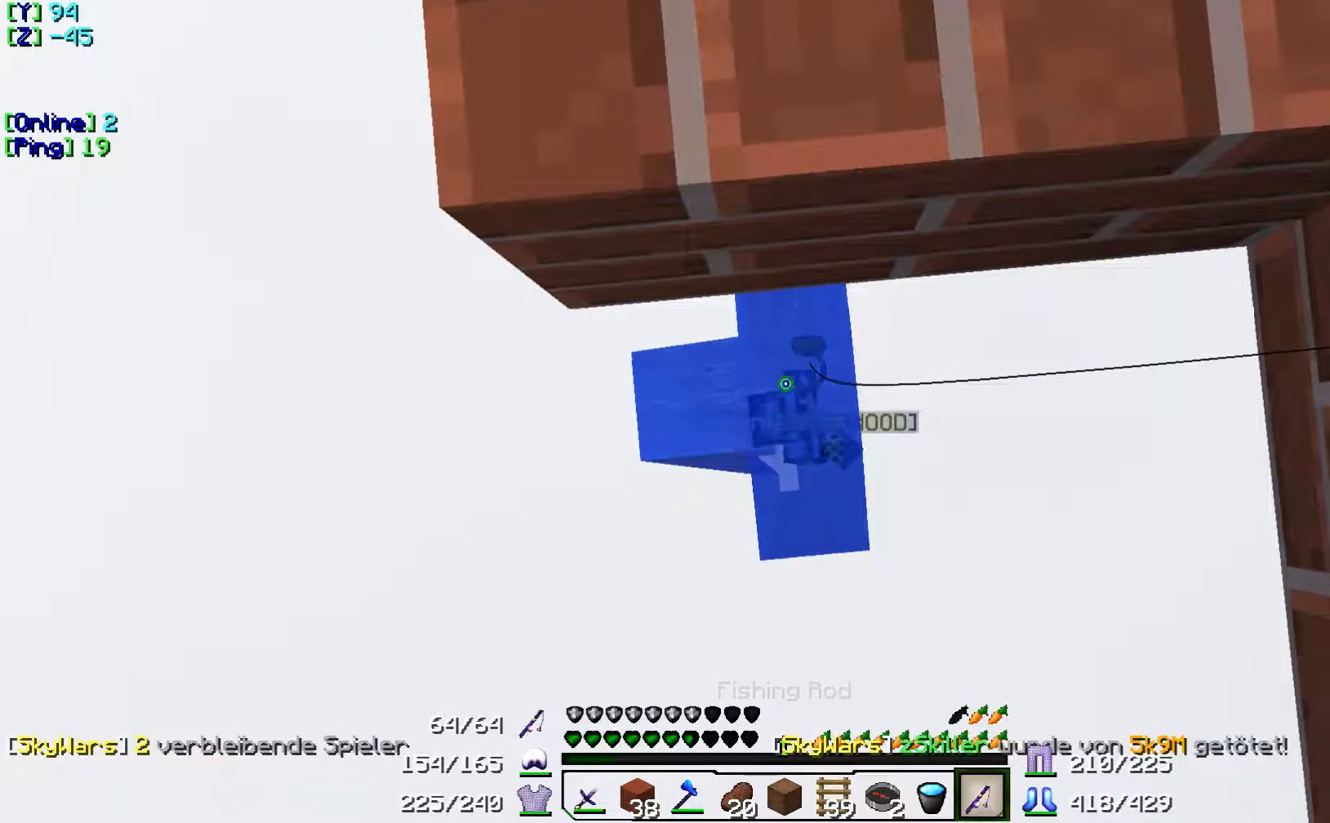
{"keys": [], "events": []}
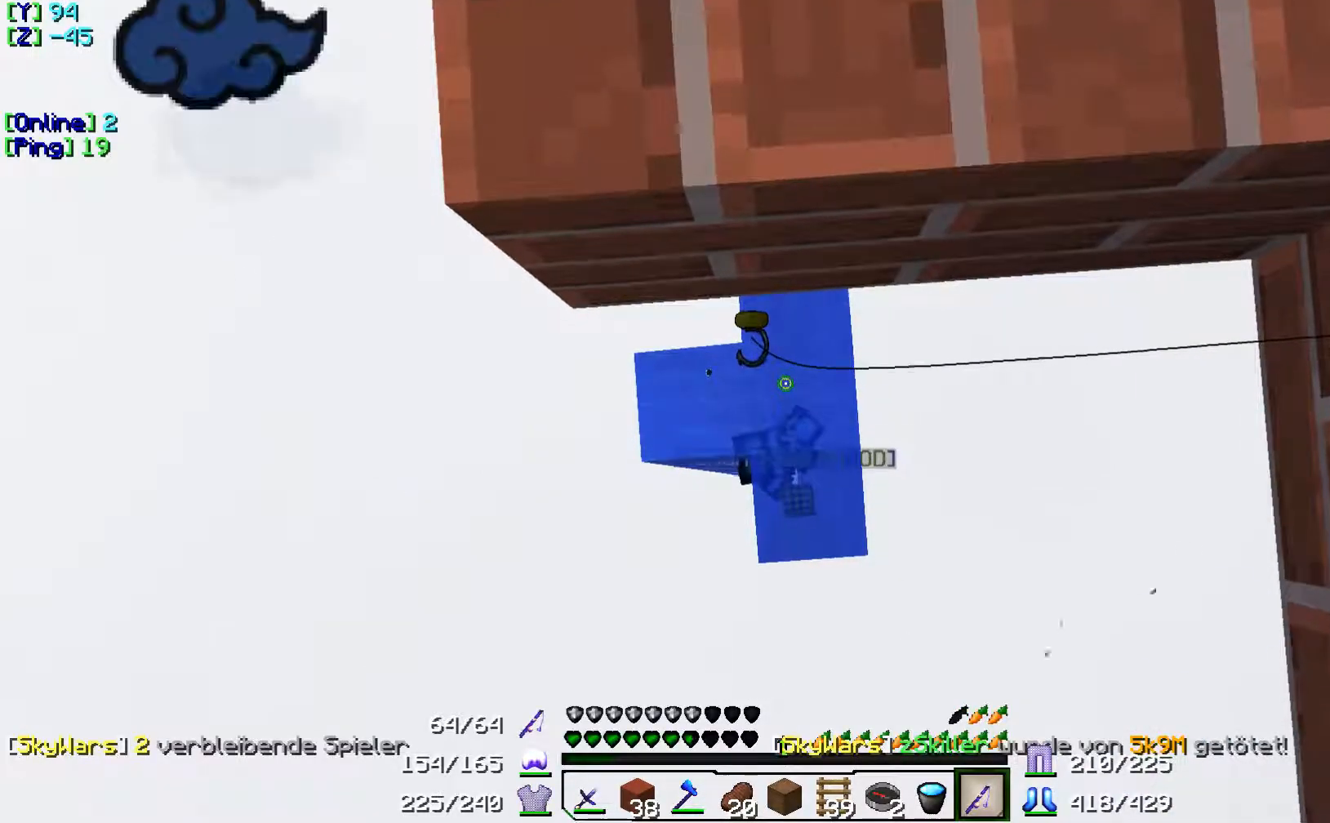
{"keys": [], "events": []}
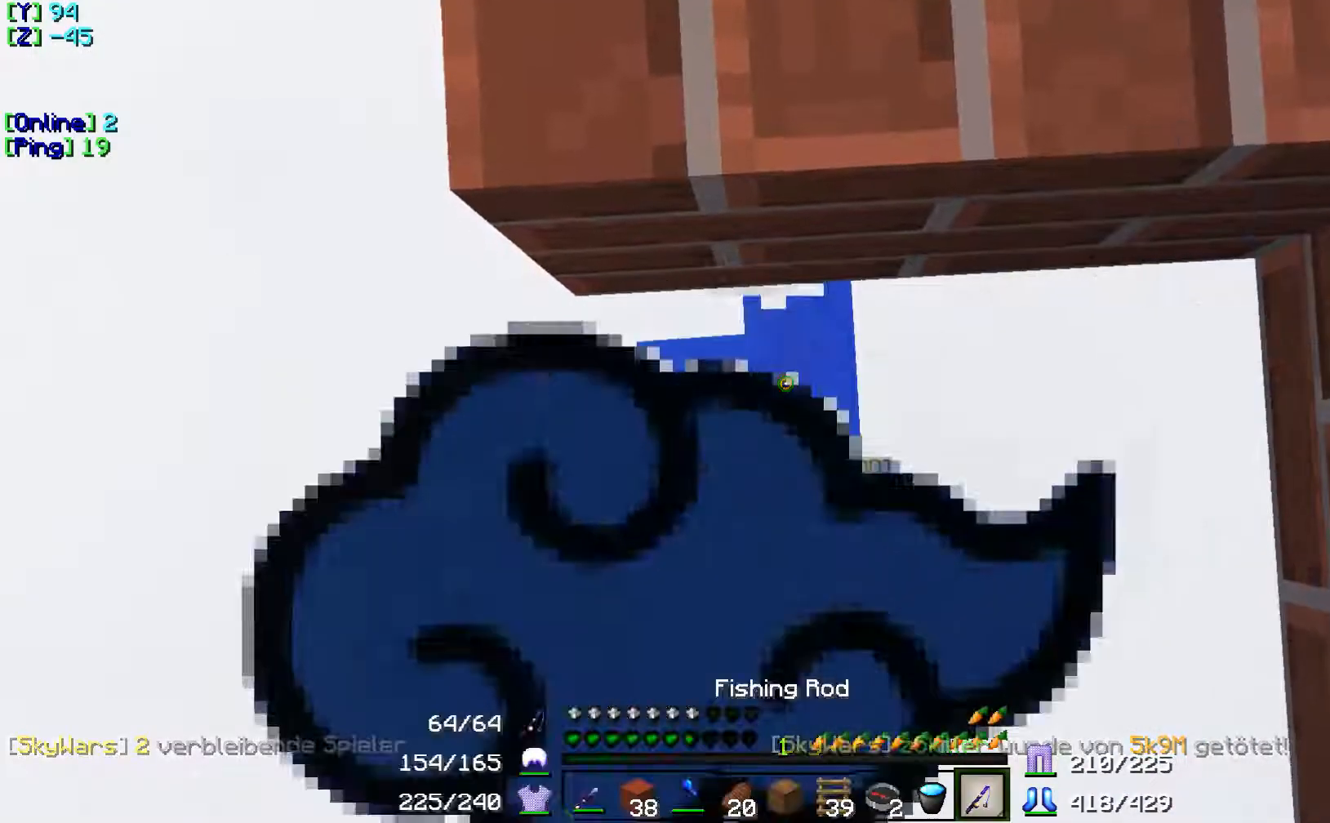
{"keys": [], "events": []}
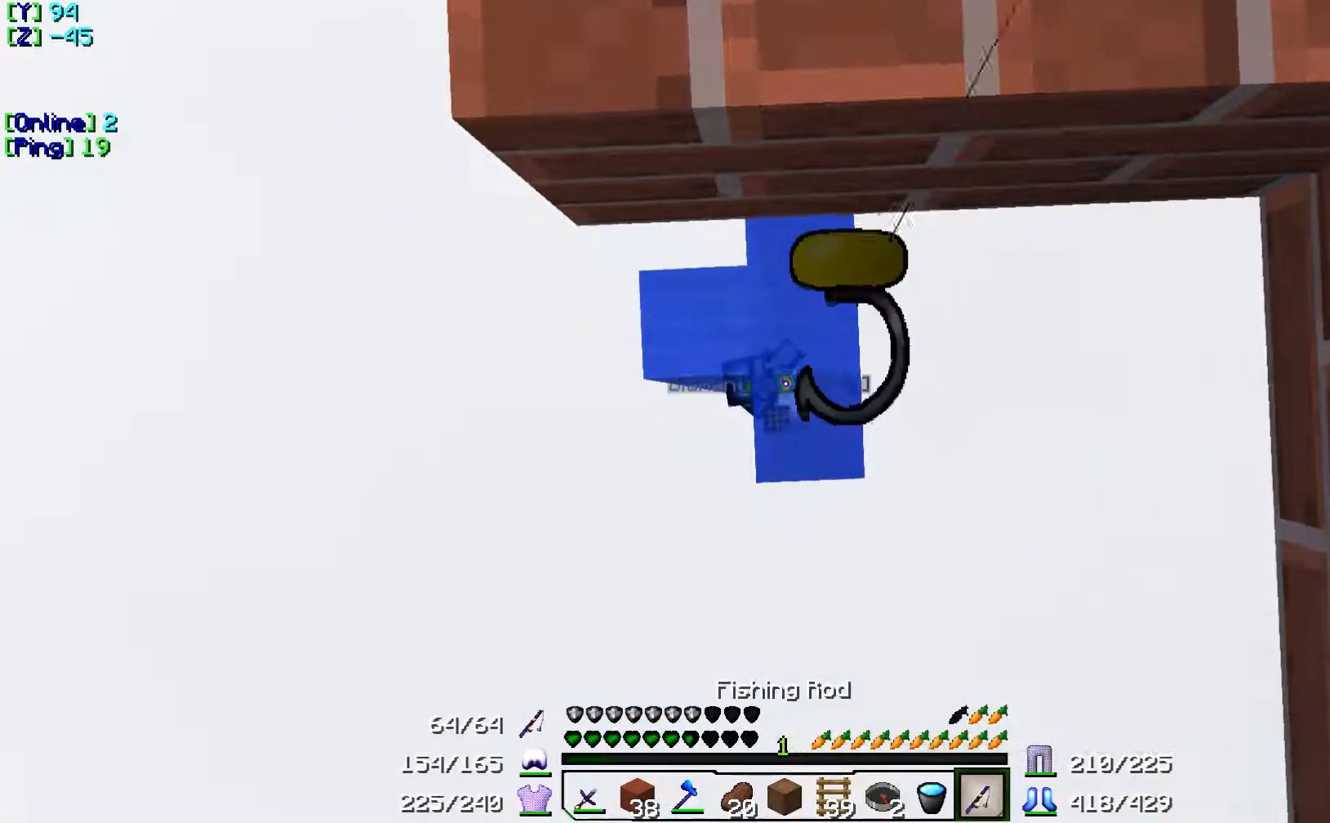
{"keys": [], "events": []}
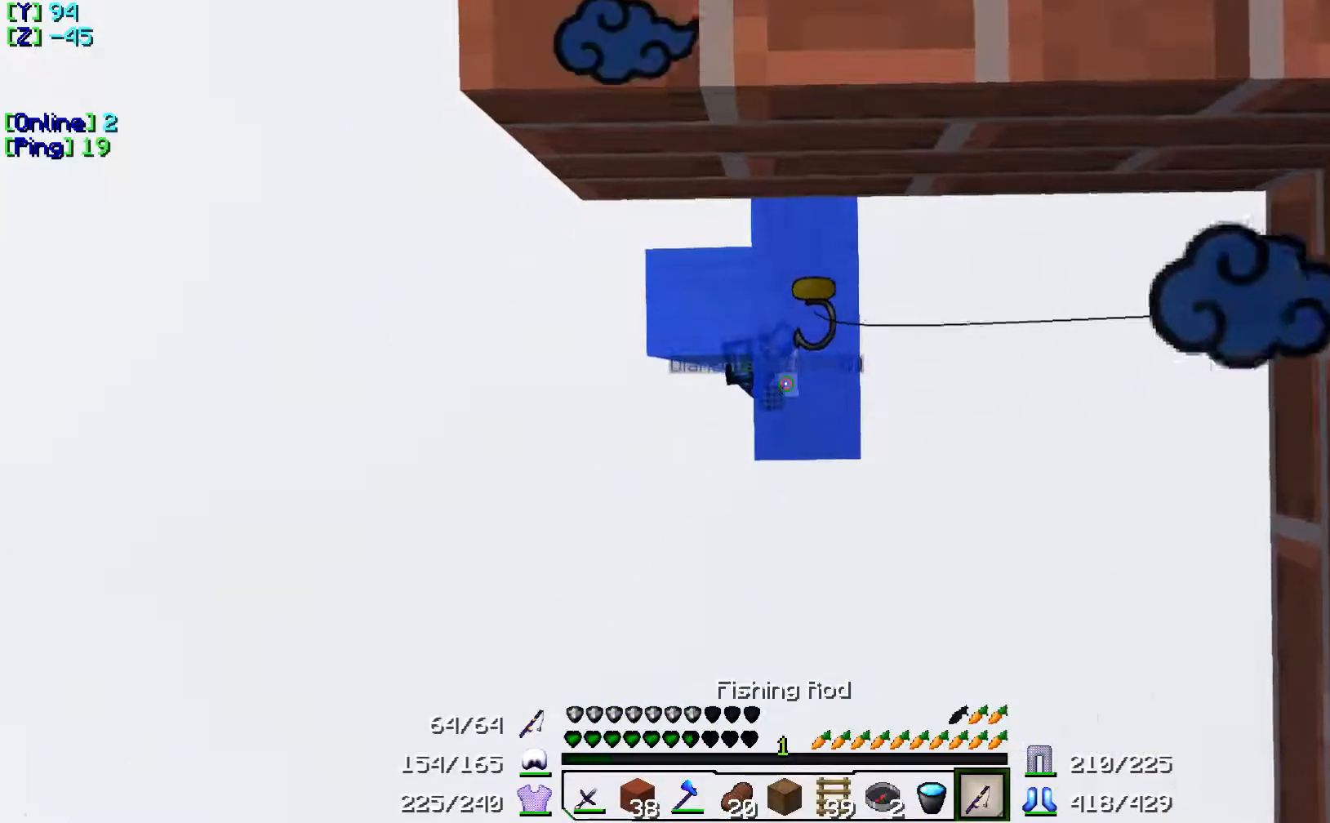
{"keys": ["a"], "events": [[350, "a", "down"]]}
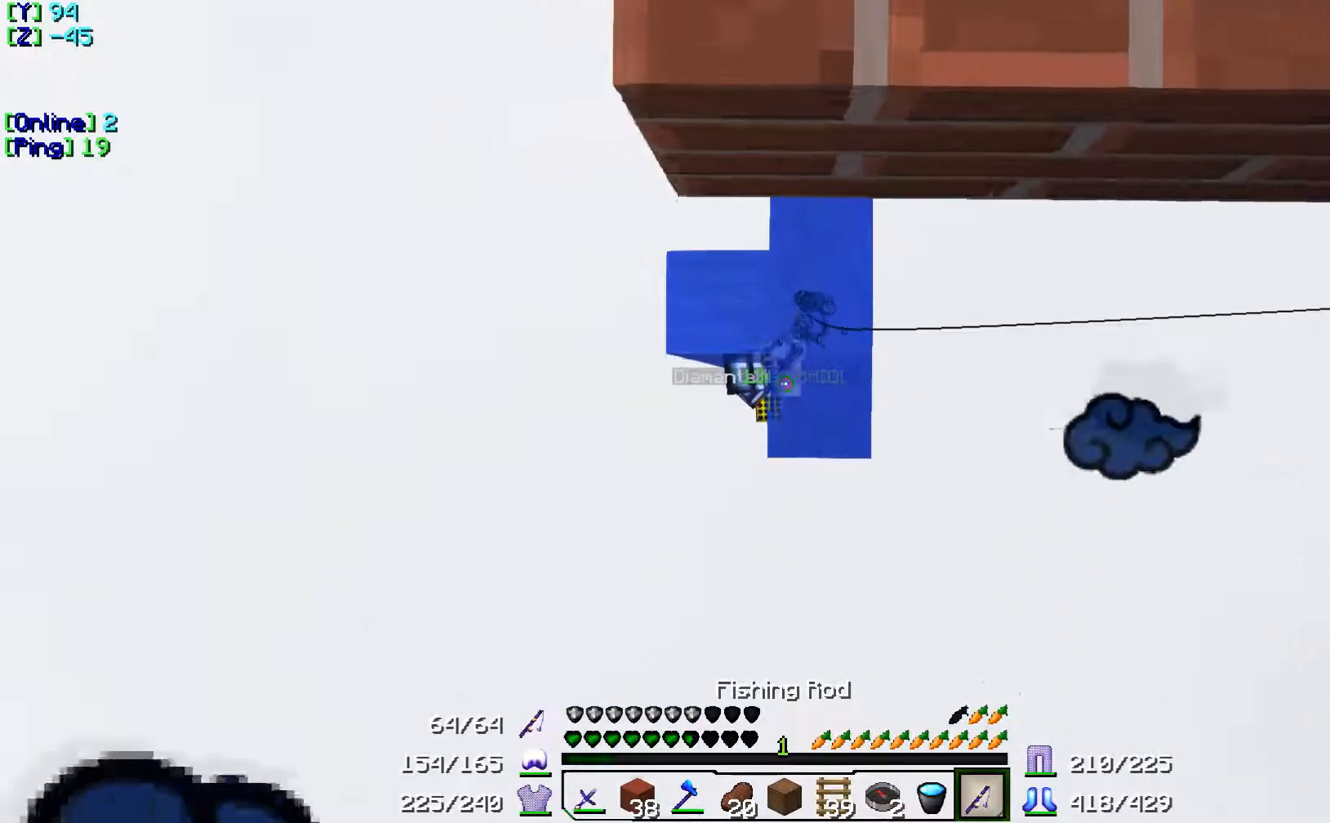
{"keys": [], "events": [[234, "a", "up"]]}
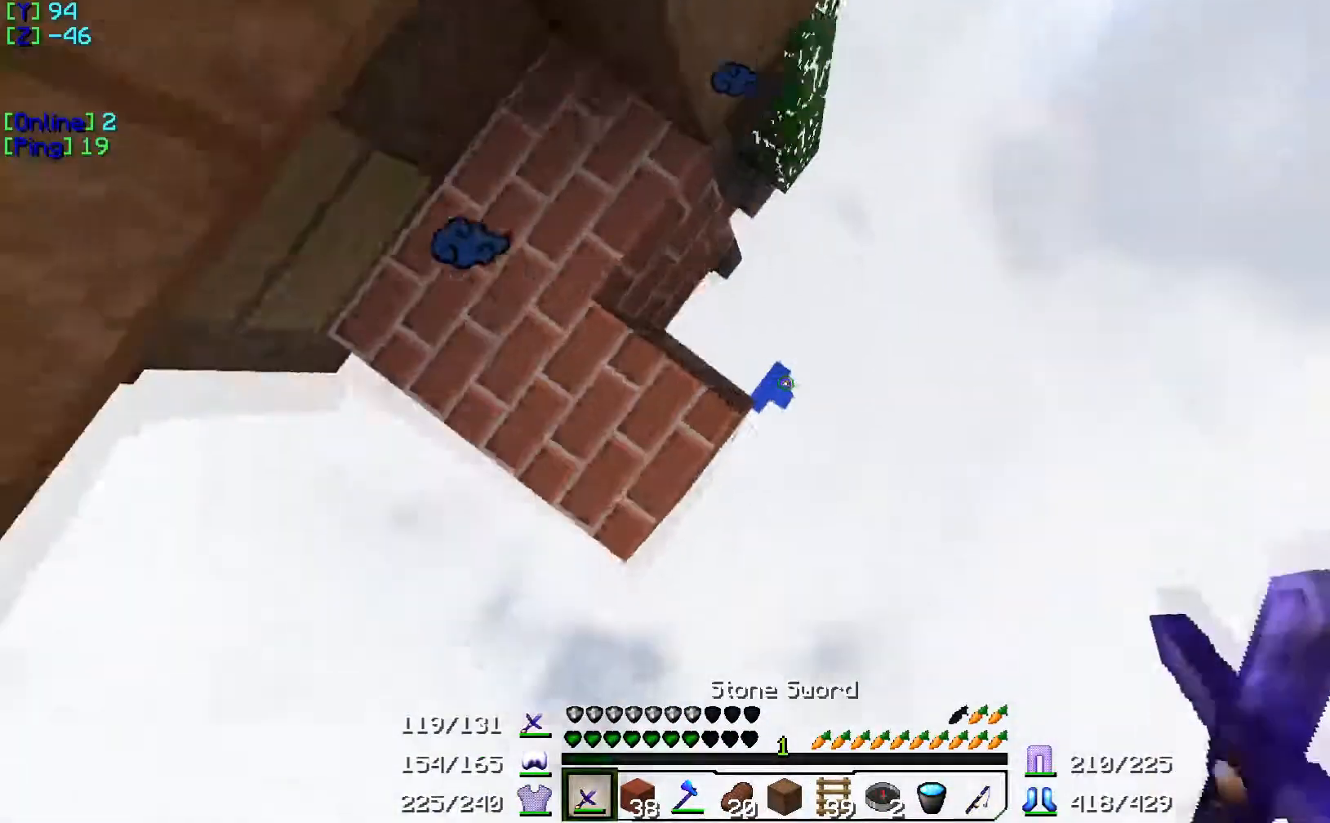
{"keys": [], "events": []}
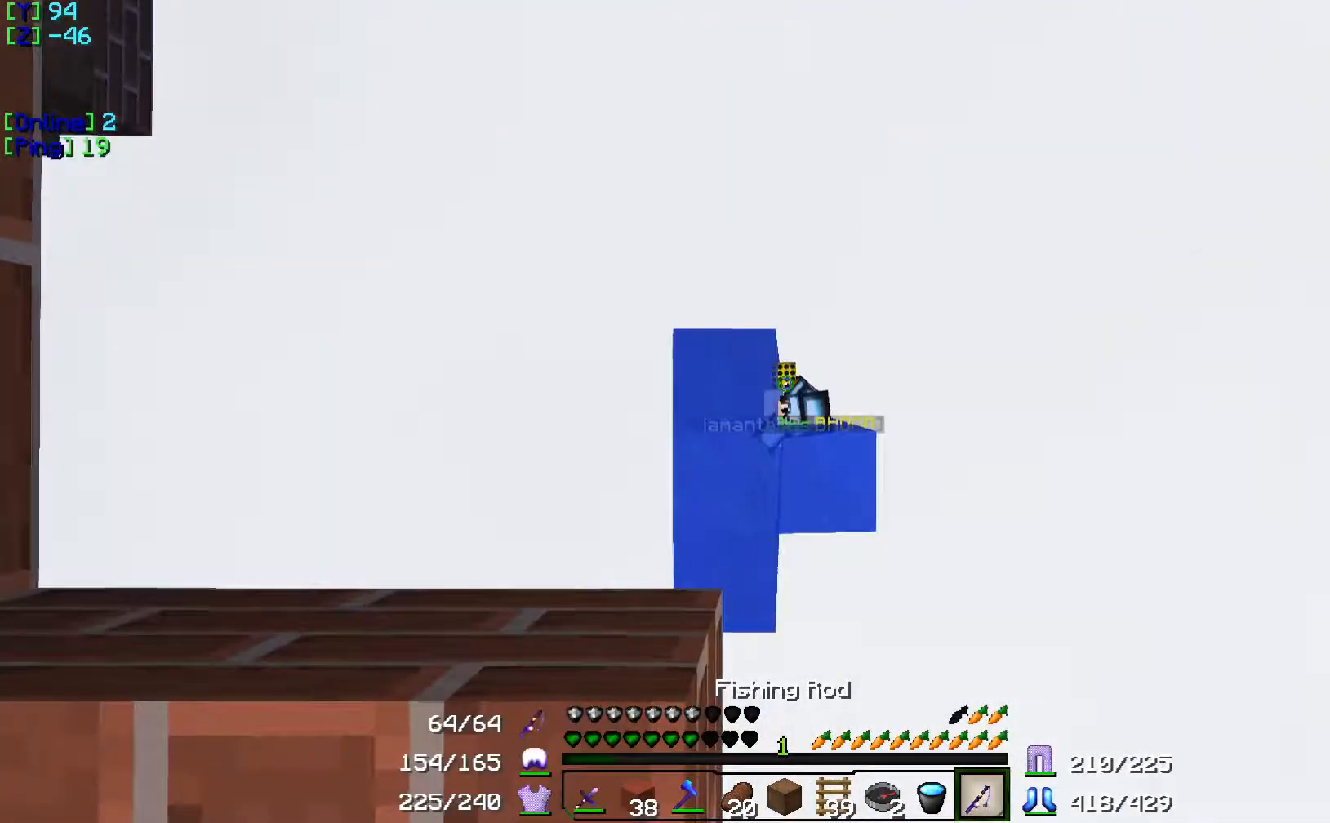
{"keys": [], "events": []}
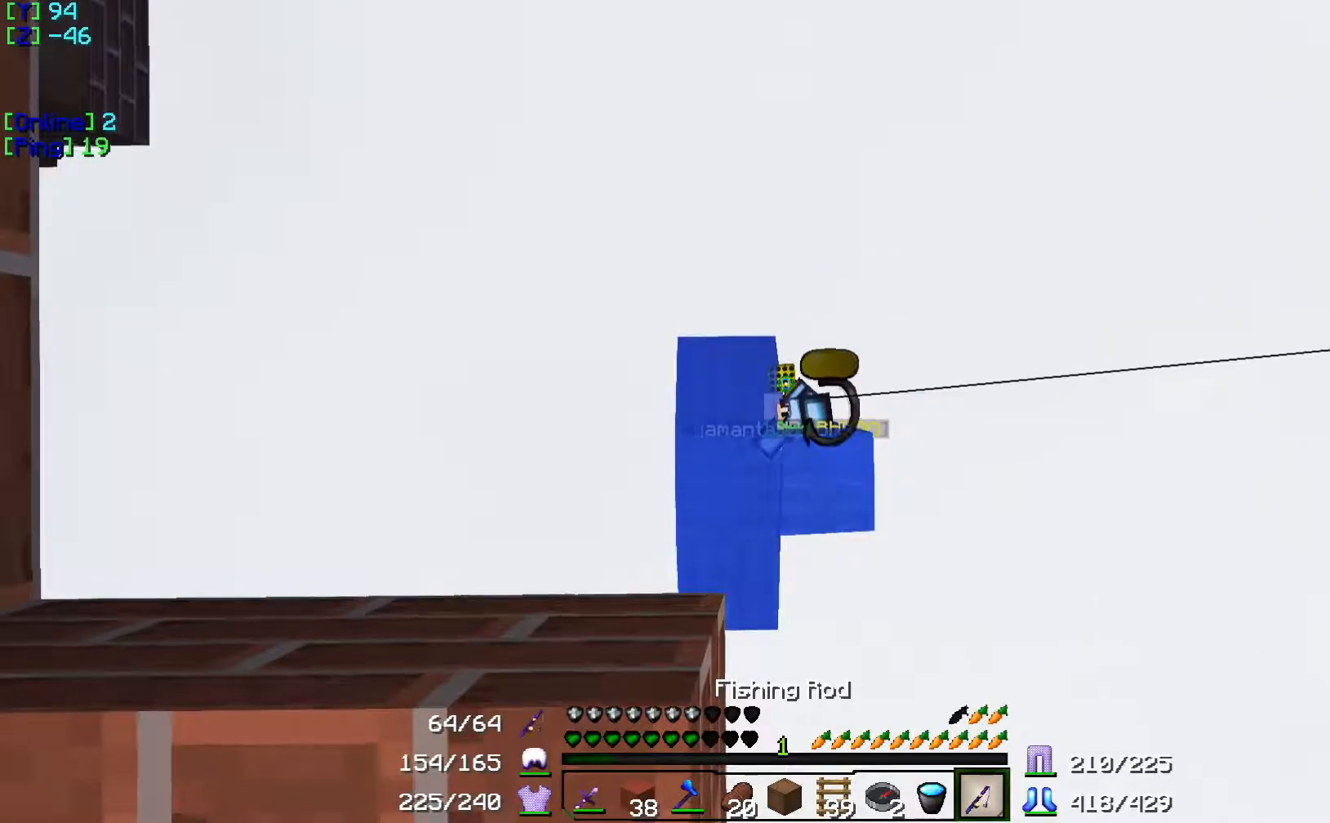
{"keys": [], "events": []}
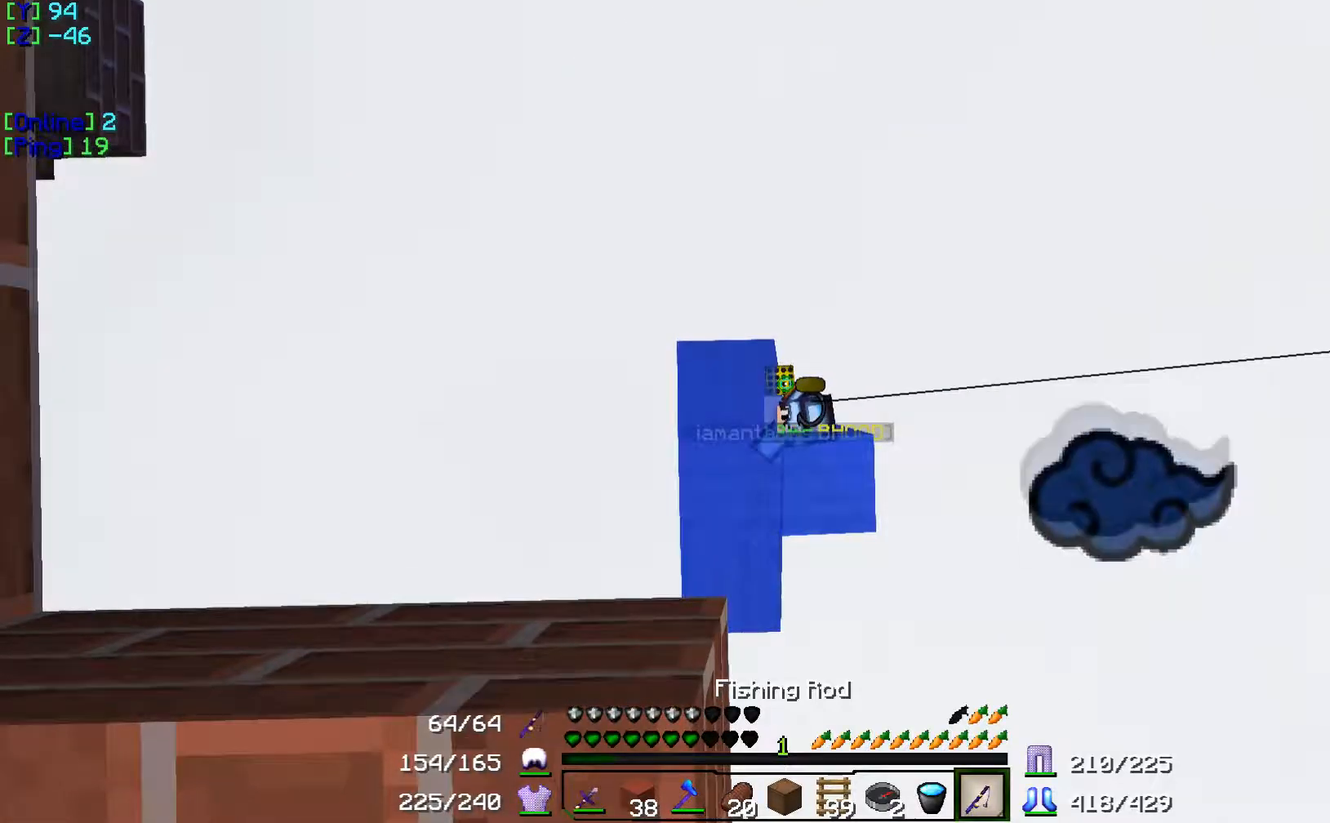
{"keys": [], "events": []}
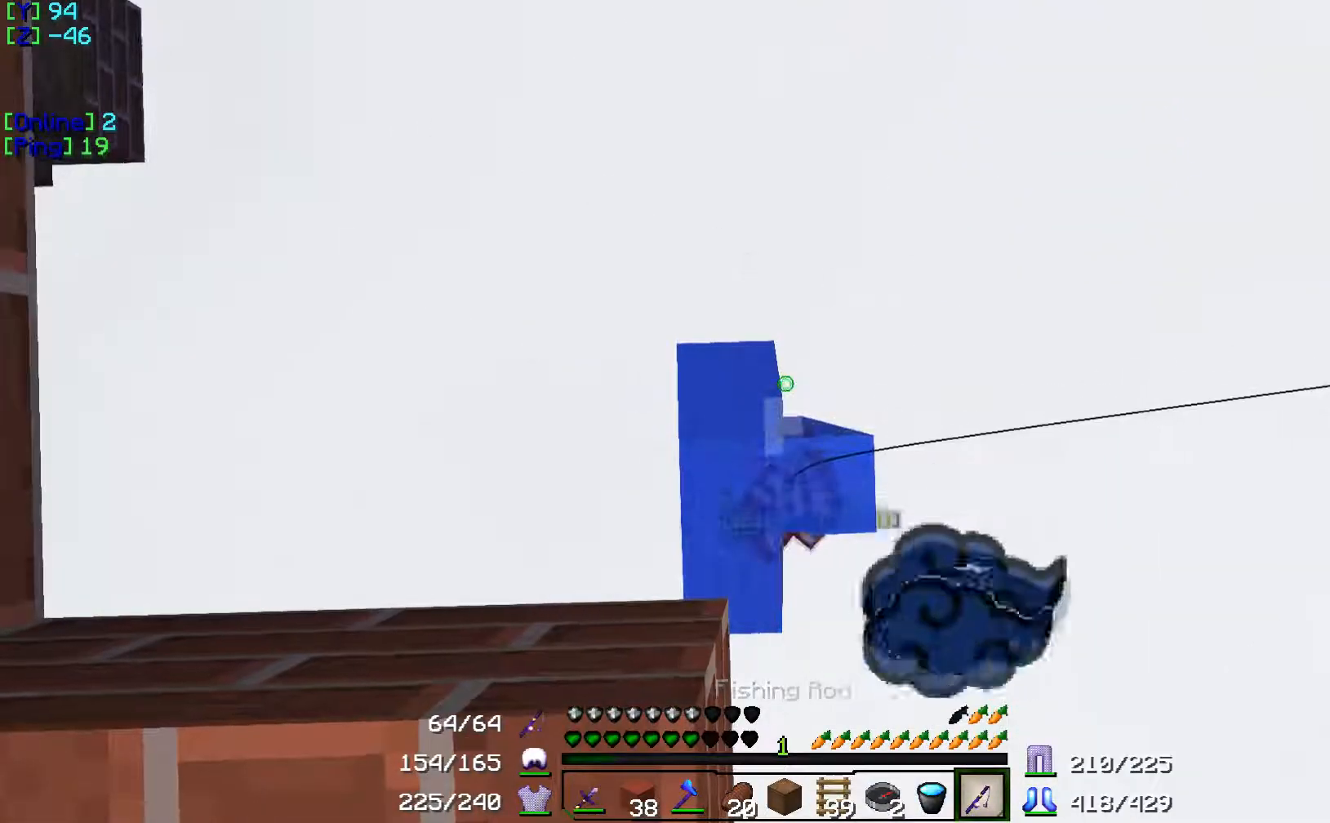
{"keys": [], "events": []}
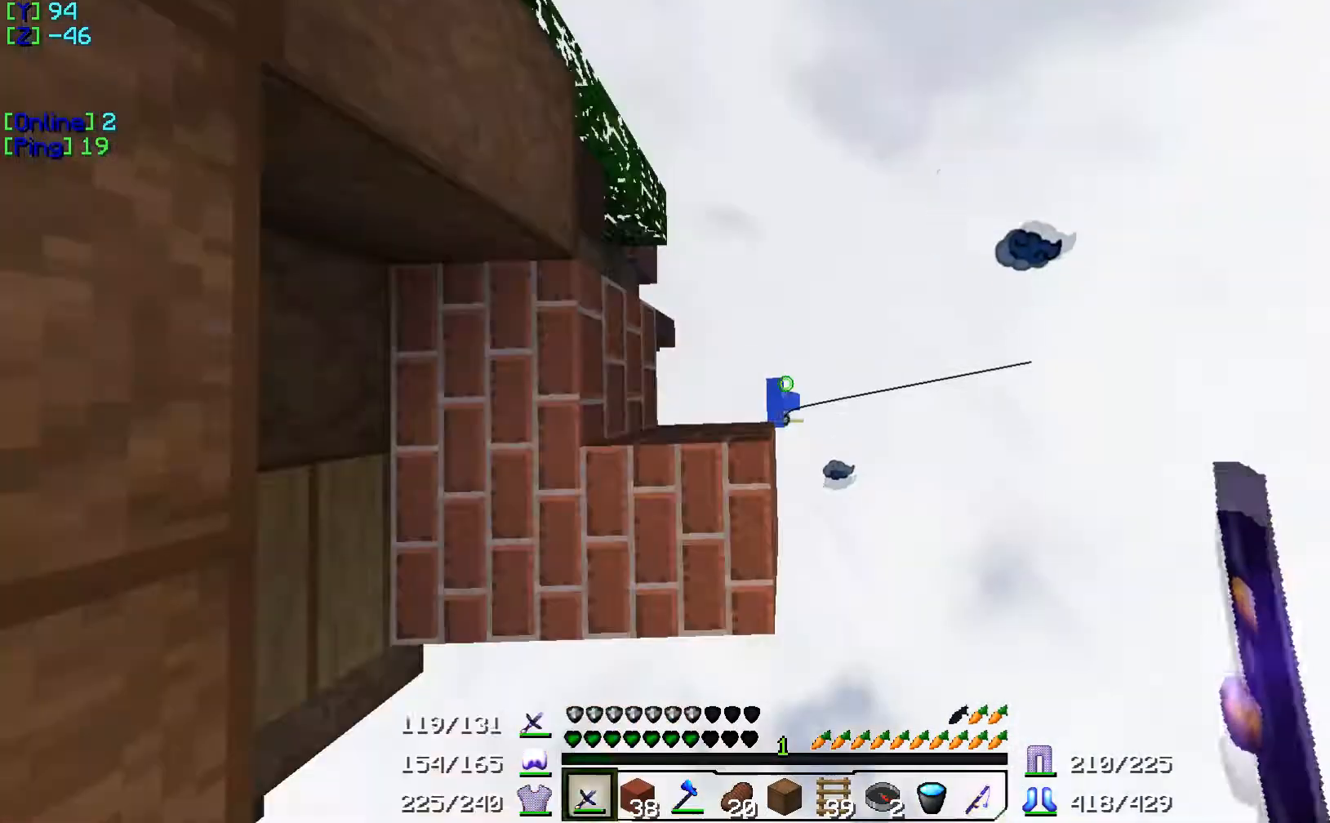
{"keys": ["w"], "events": [[250, "w", "down"]]}
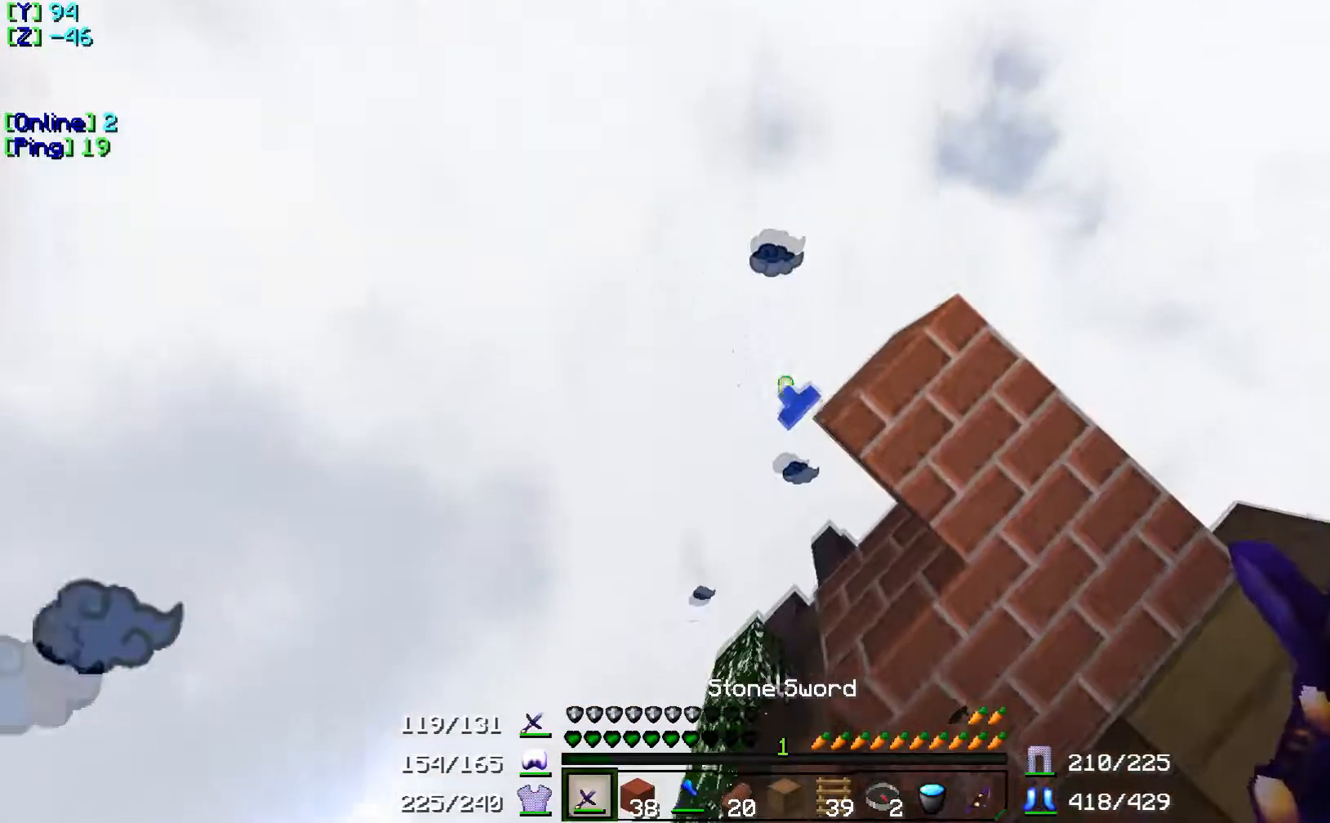
{"keys": [], "events": [[333, "w", "up"]]}
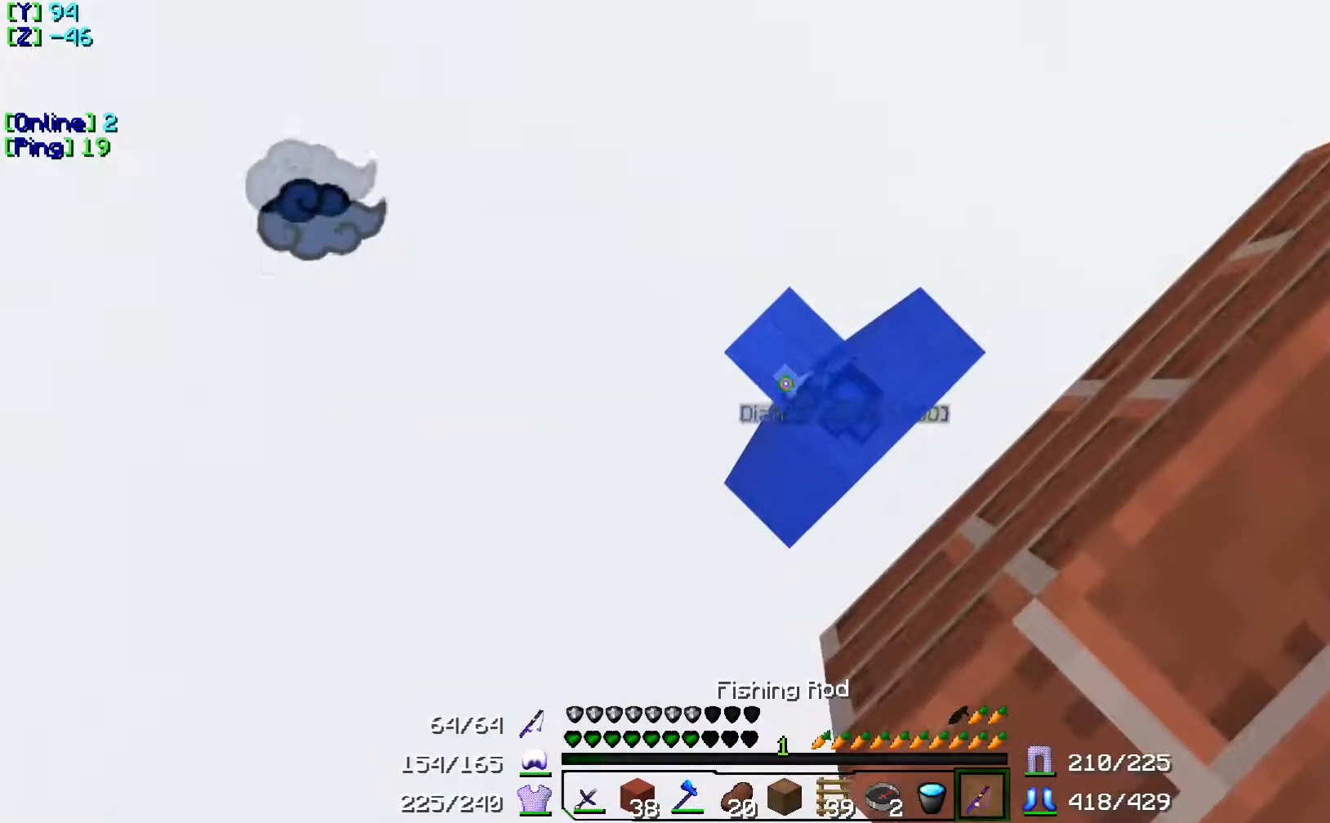
{"keys": [], "events": [[84, "w", "down"], [267, "w", "up"]]}
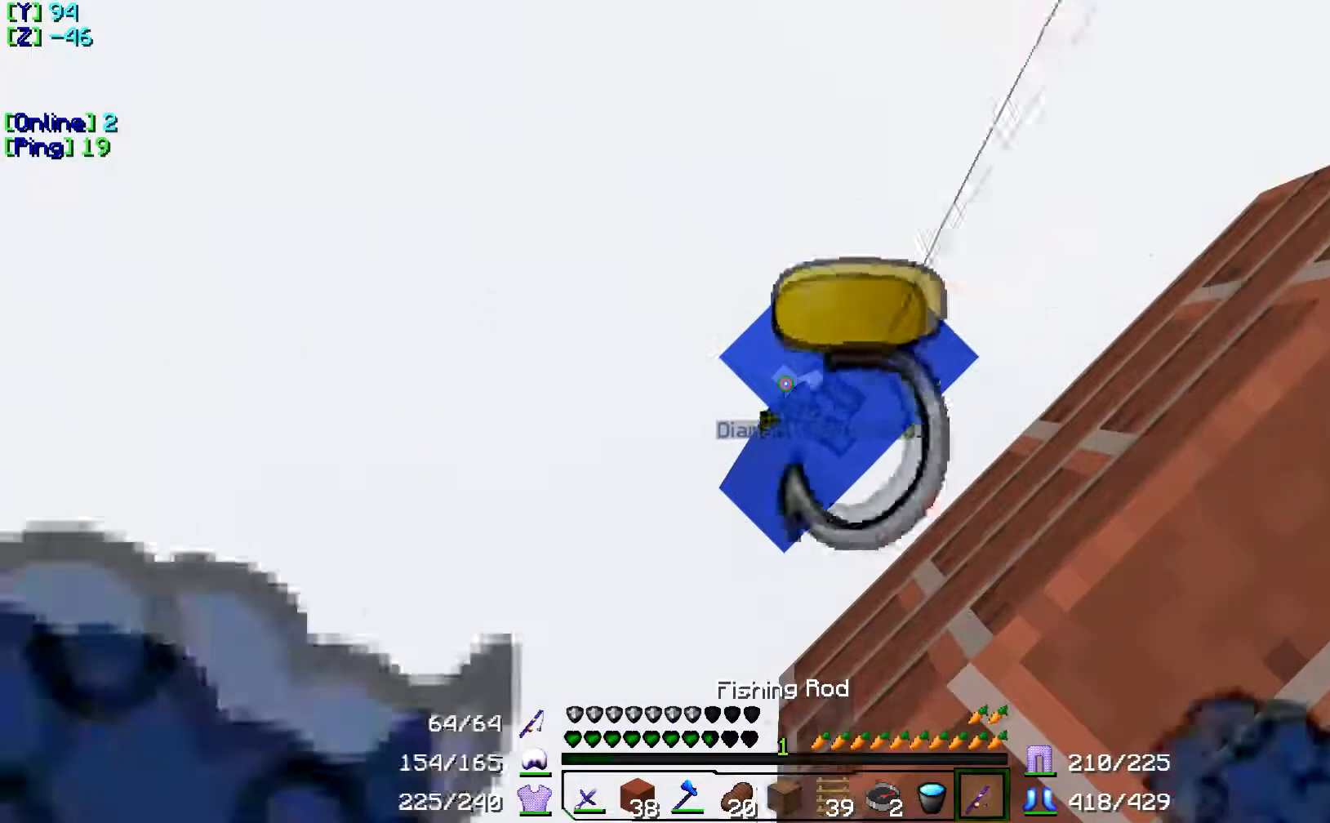
{"keys": [], "events": []}
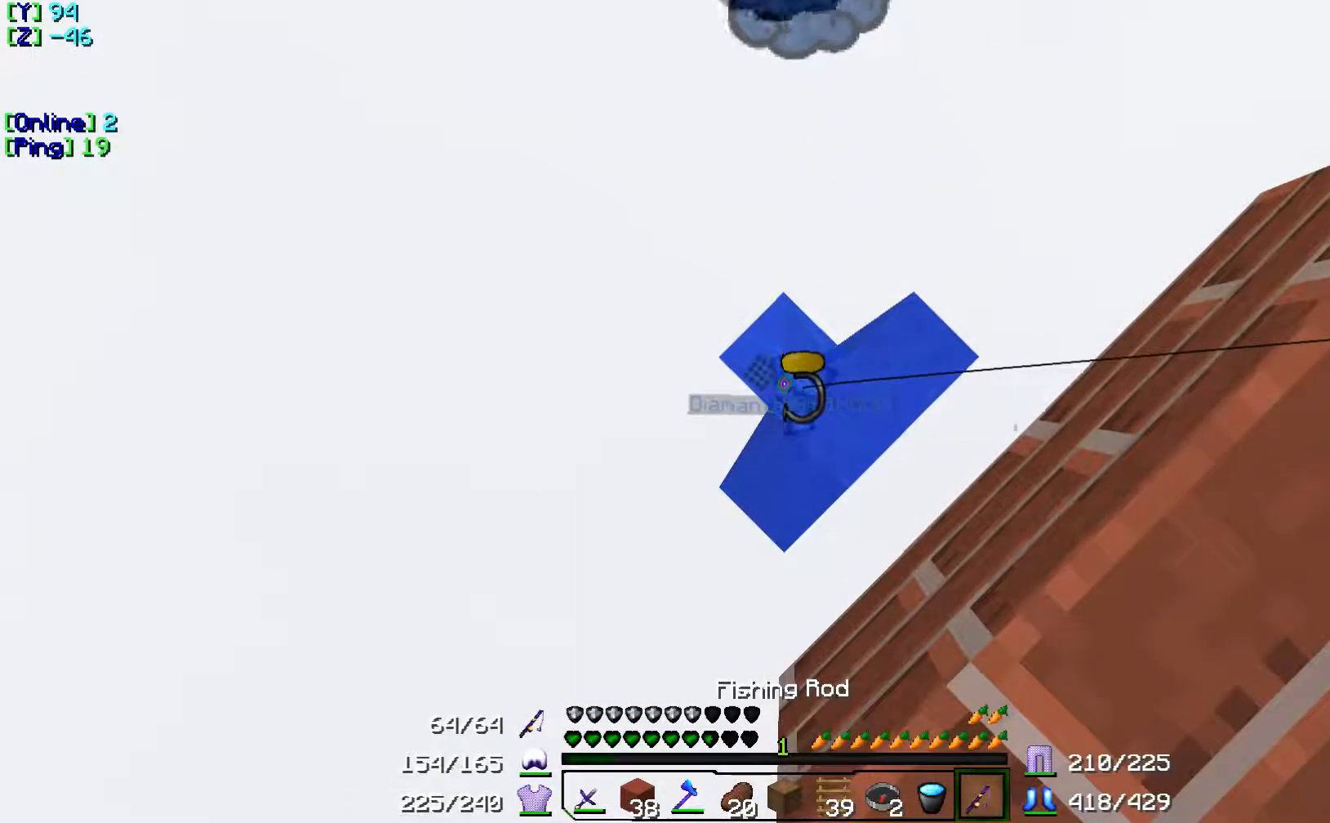
{"keys": [], "events": []}
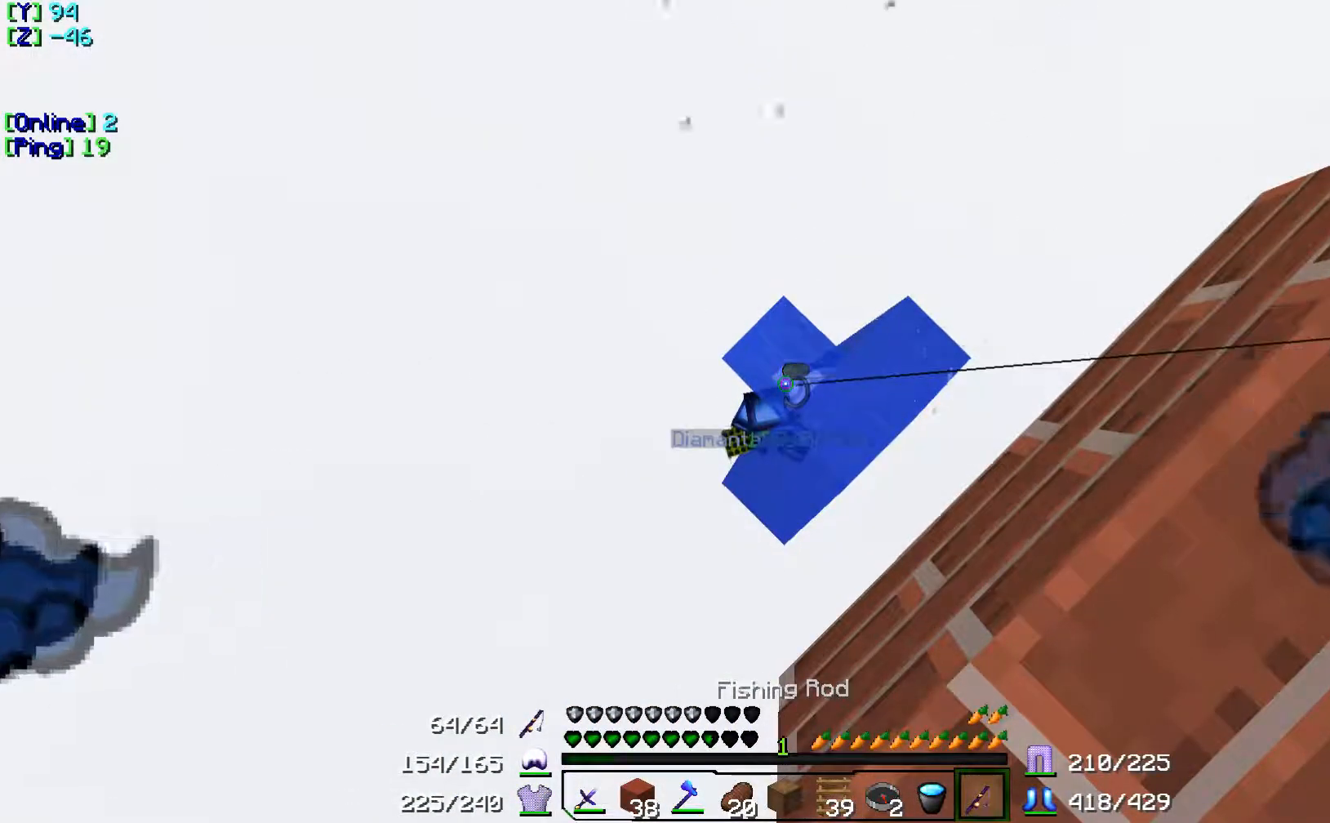
{"keys": [], "events": []}
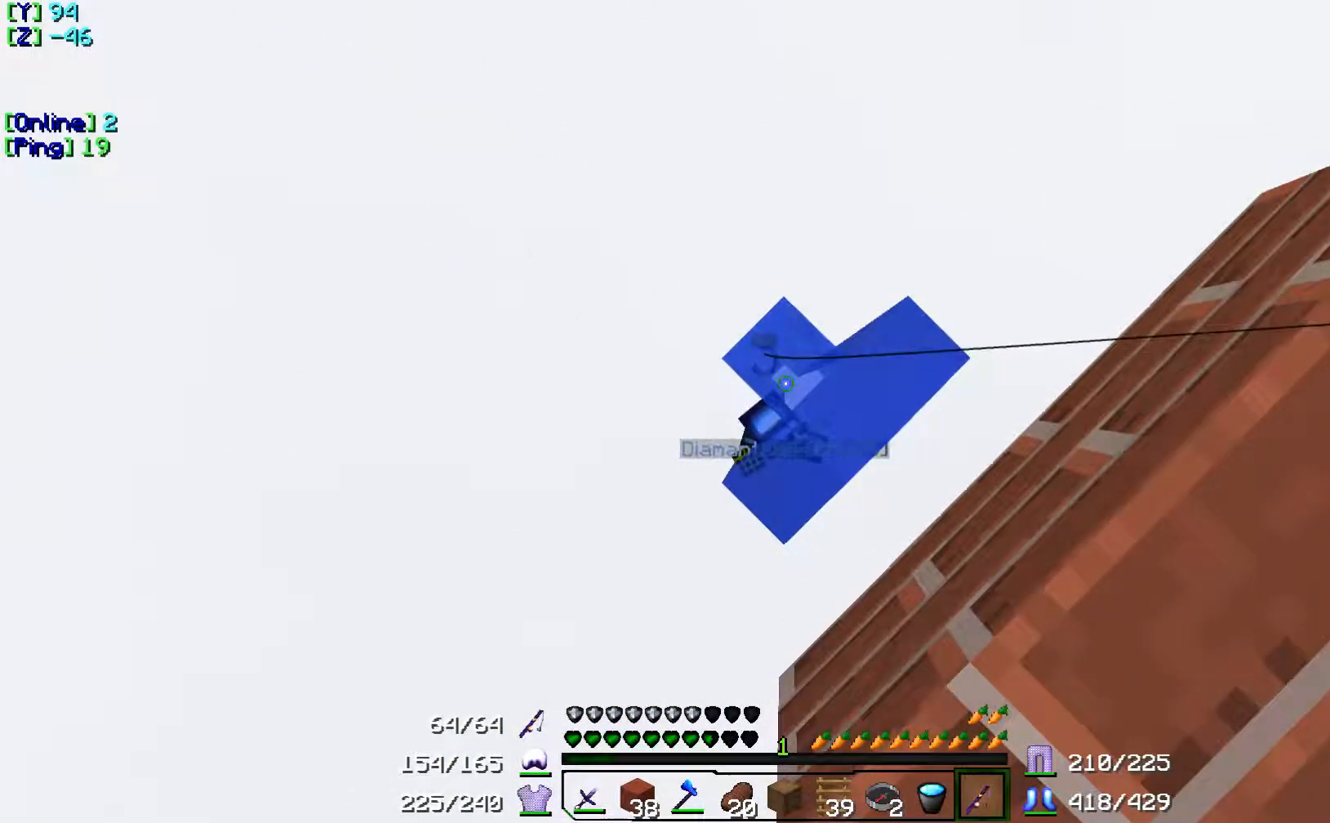
{"keys": [], "events": []}
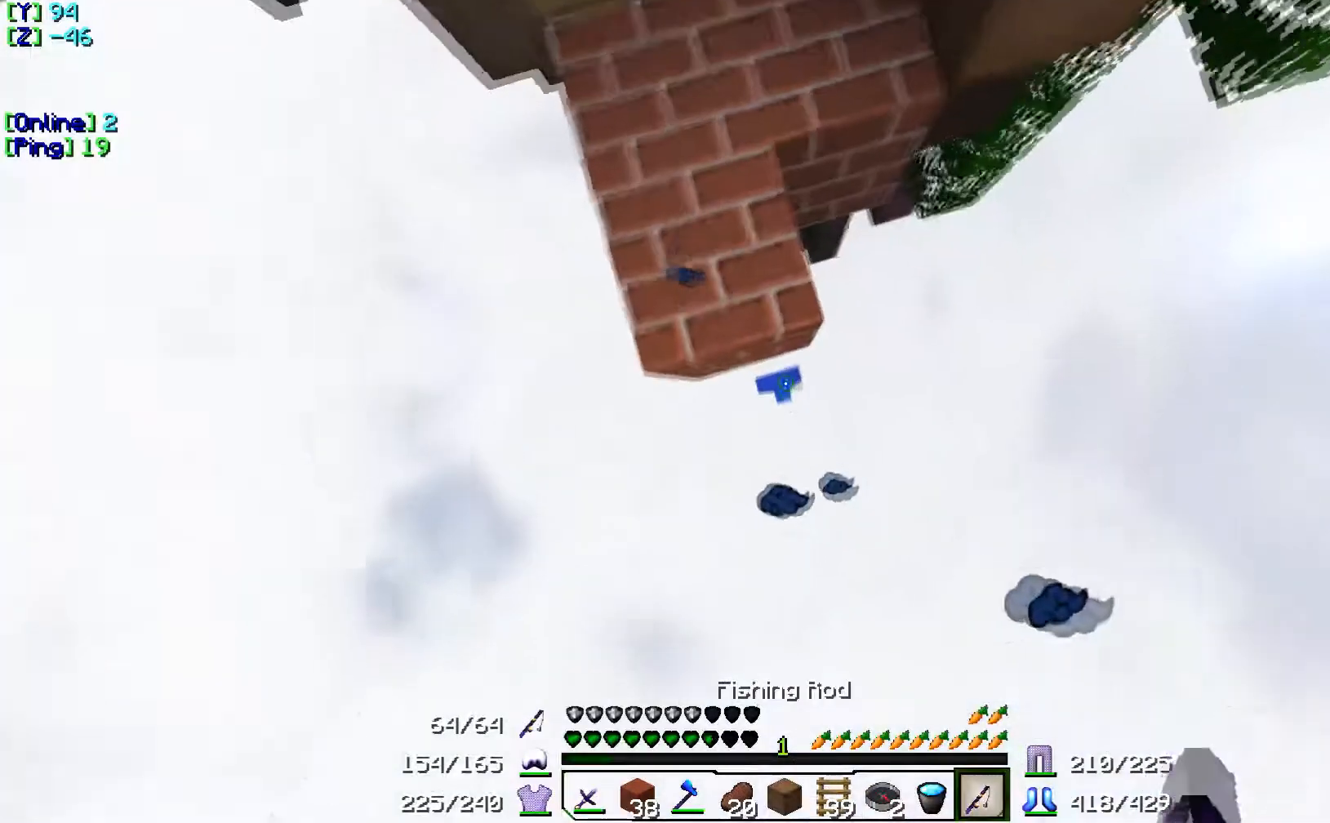
{"keys": [], "events": [[317, "s", "down"], [434, "s", "up"]]}